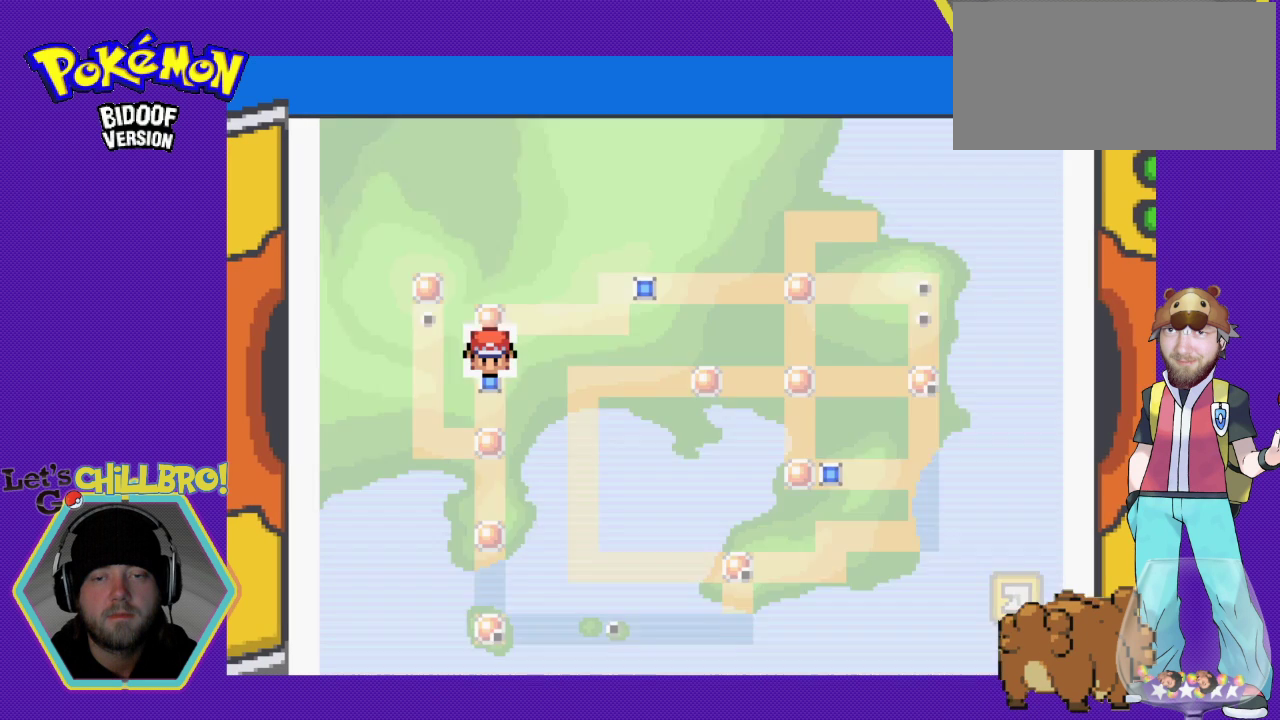
Gameplay with a controller (Nintendo layout); each line is a JSON object with the inputs held at the frame after it. "events" lists button and stick changes between this image and that frame as [ms after this image, input, new state], when the widget could be followed in between. Not read: L1 L3 R1 R3.
{"buttons": [], "events": []}
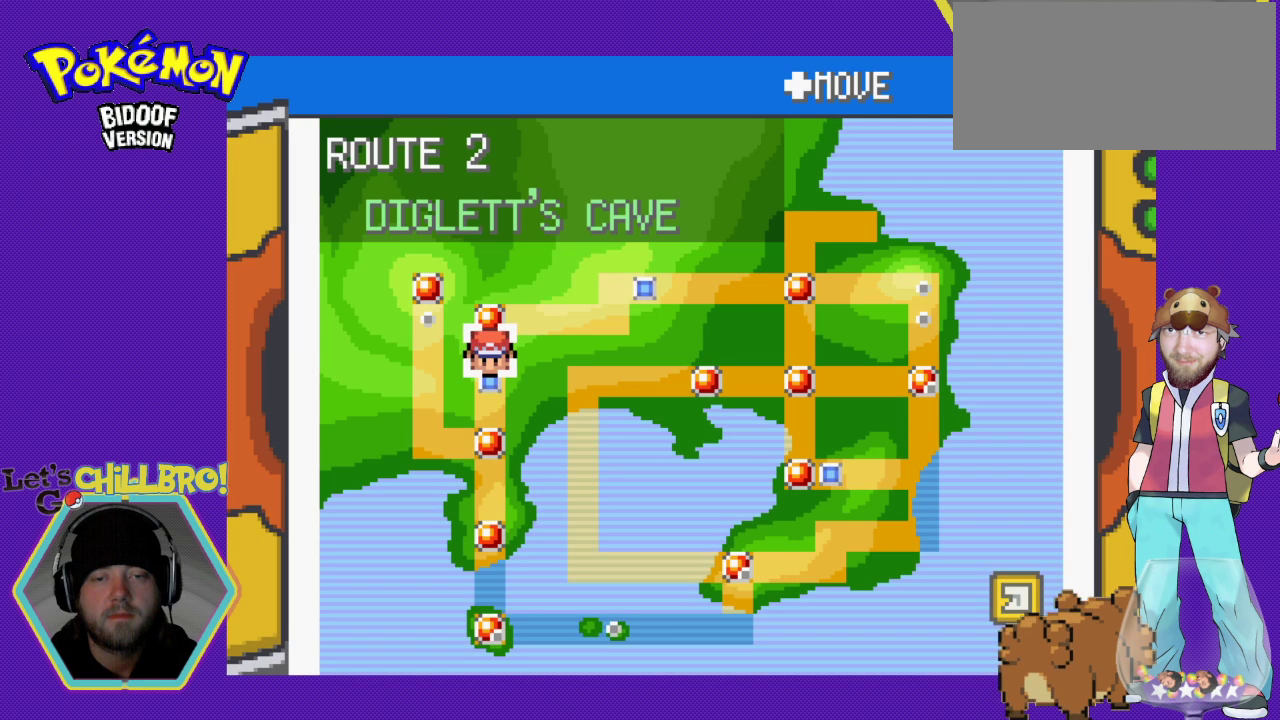
{"buttons": [], "events": []}
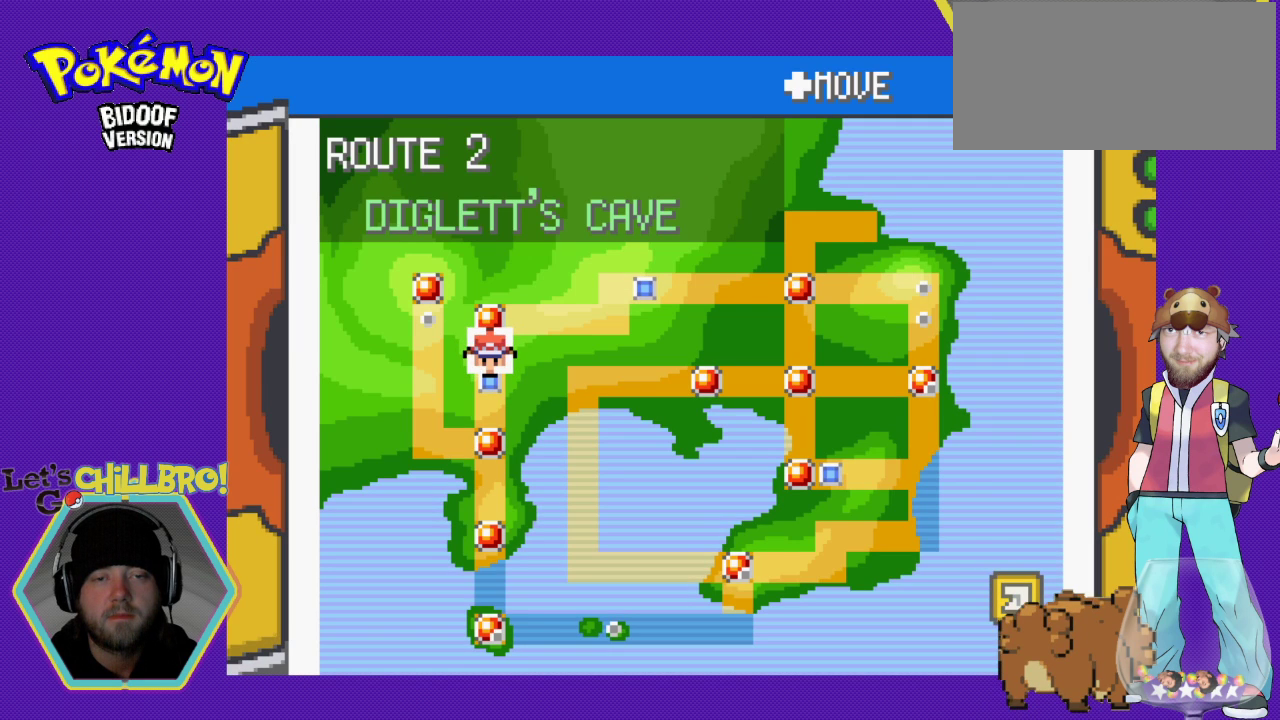
{"buttons": ["B"], "events": [[500, "B", "down"]]}
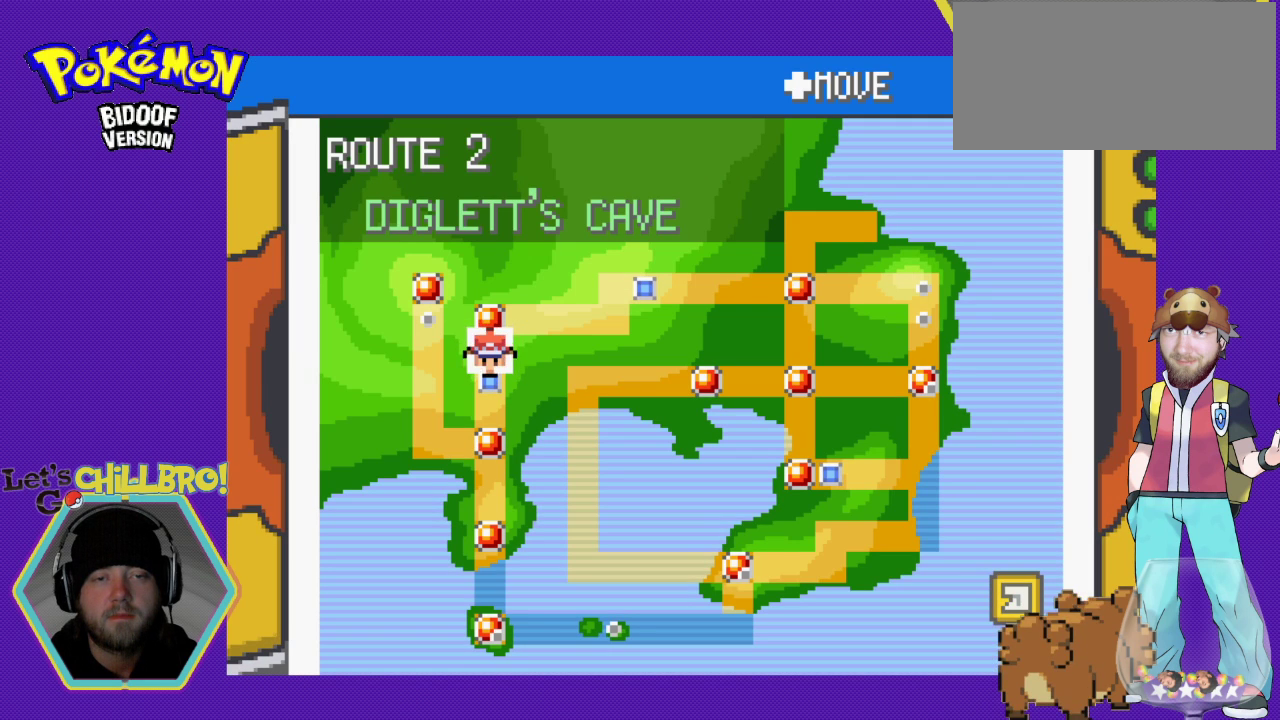
{"buttons": ["B"], "events": [[200, "B", "up"], [467, "B", "down"]]}
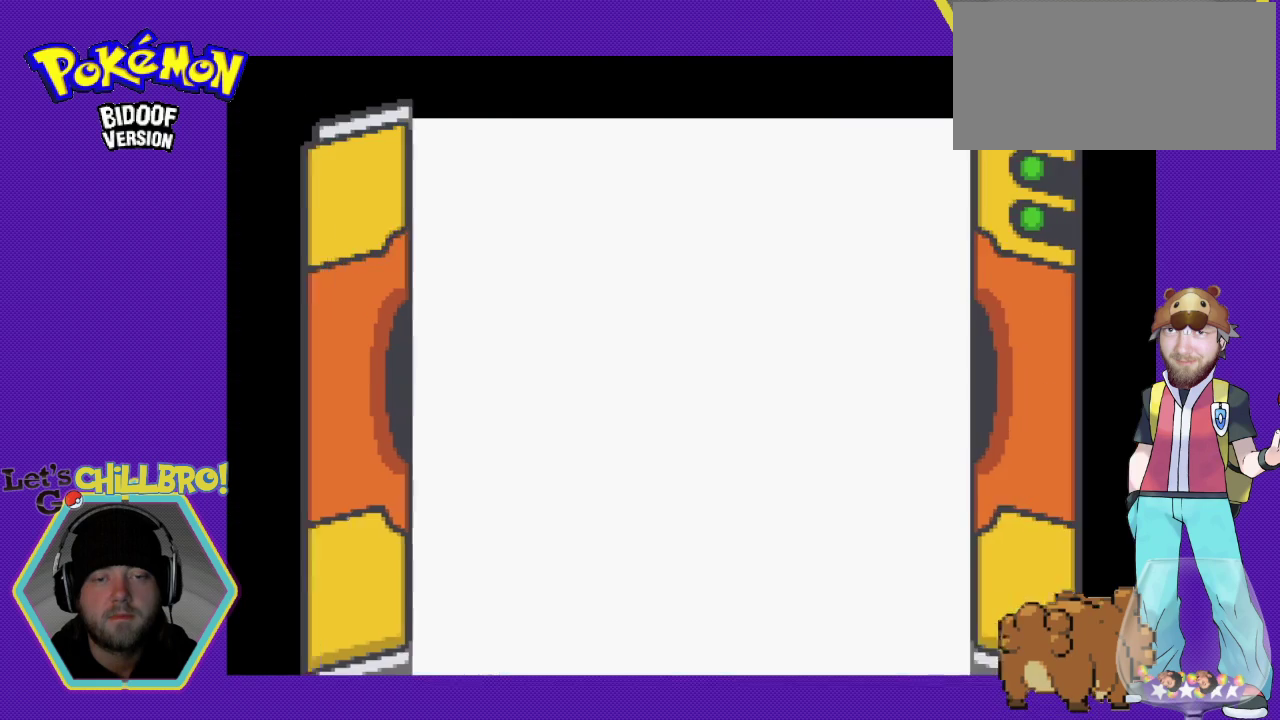
{"buttons": [], "events": [[67, "B", "up"], [333, "B", "down"], [433, "B", "up"]]}
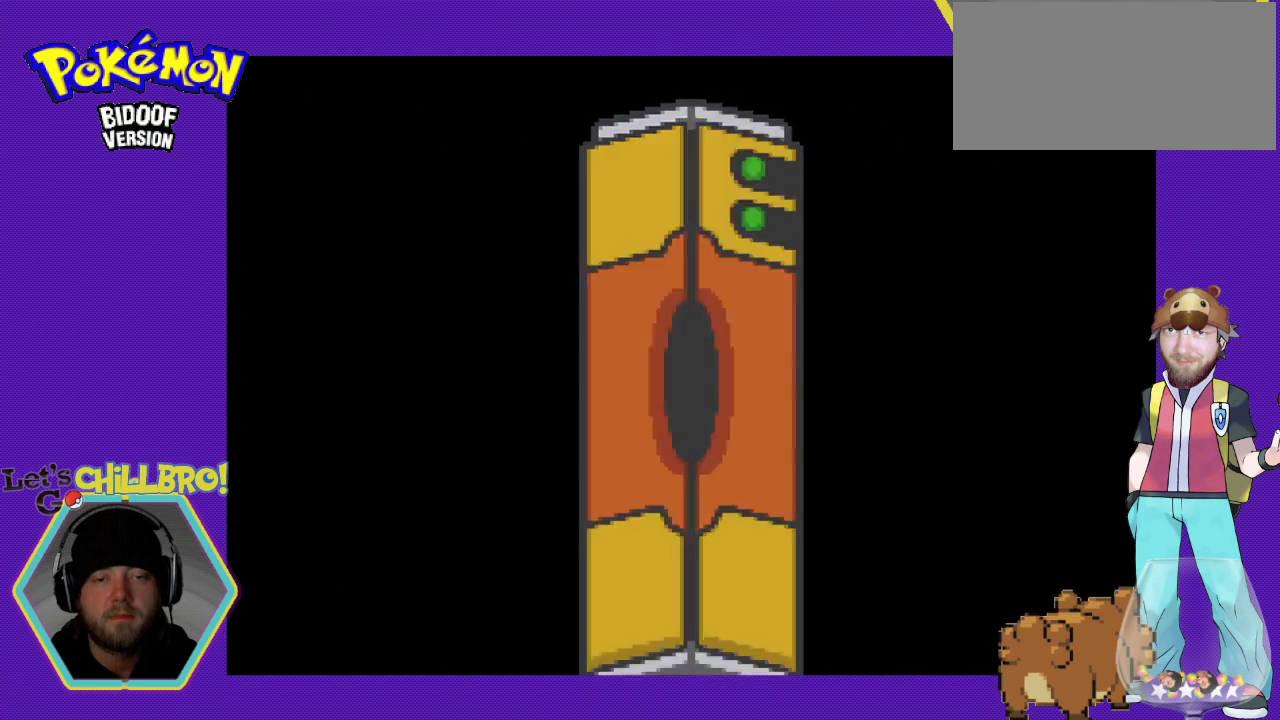
{"buttons": ["B"], "events": [[67, "B", "down"], [167, "B", "up"], [300, "B", "down"], [367, "B", "up"], [500, "B", "down"]]}
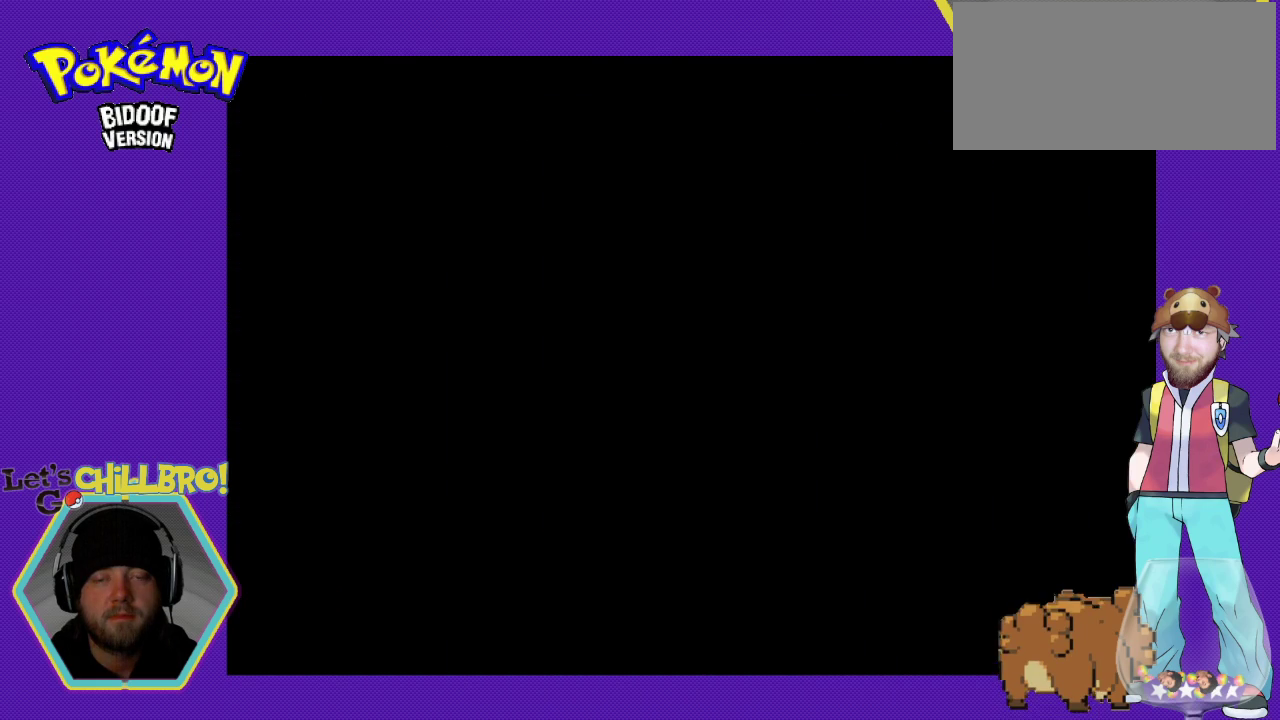
{"buttons": [], "events": [[67, "B", "up"], [200, "B", "down"], [267, "B", "up"], [433, "B", "down"], [500, "B", "up"]]}
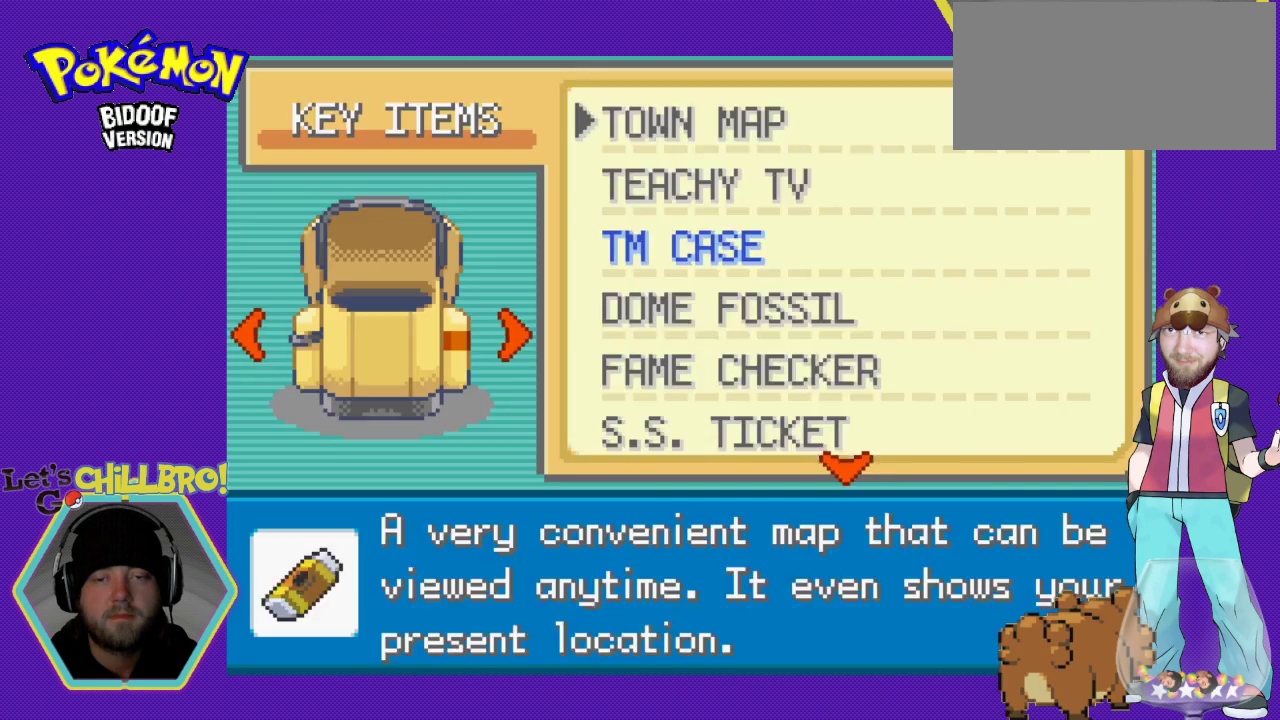
{"buttons": ["DPAD_RIGHT"], "events": [[33, "DPAD_RIGHT", "down"], [133, "B", "down"], [233, "B", "up"], [367, "B", "down"], [467, "B", "up"]]}
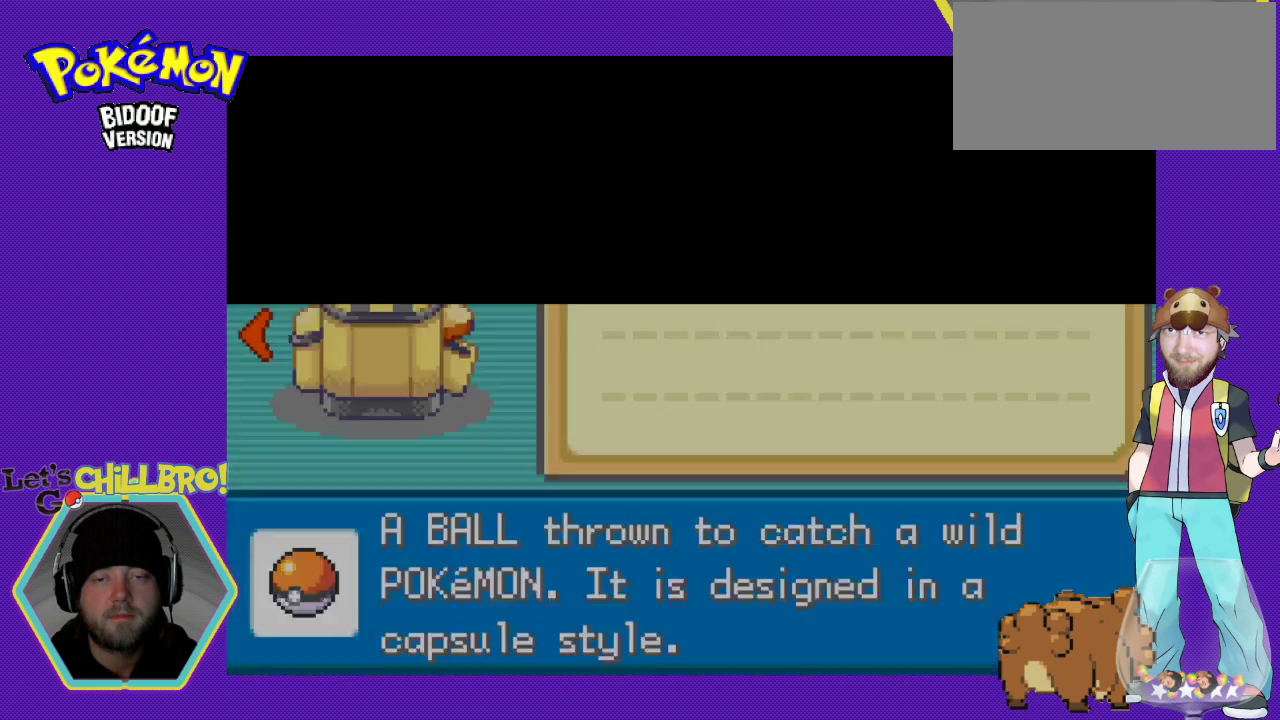
{"buttons": ["DPAD_RIGHT"], "events": [[67, "B", "down"], [167, "B", "up"], [267, "B", "down"], [367, "B", "up"]]}
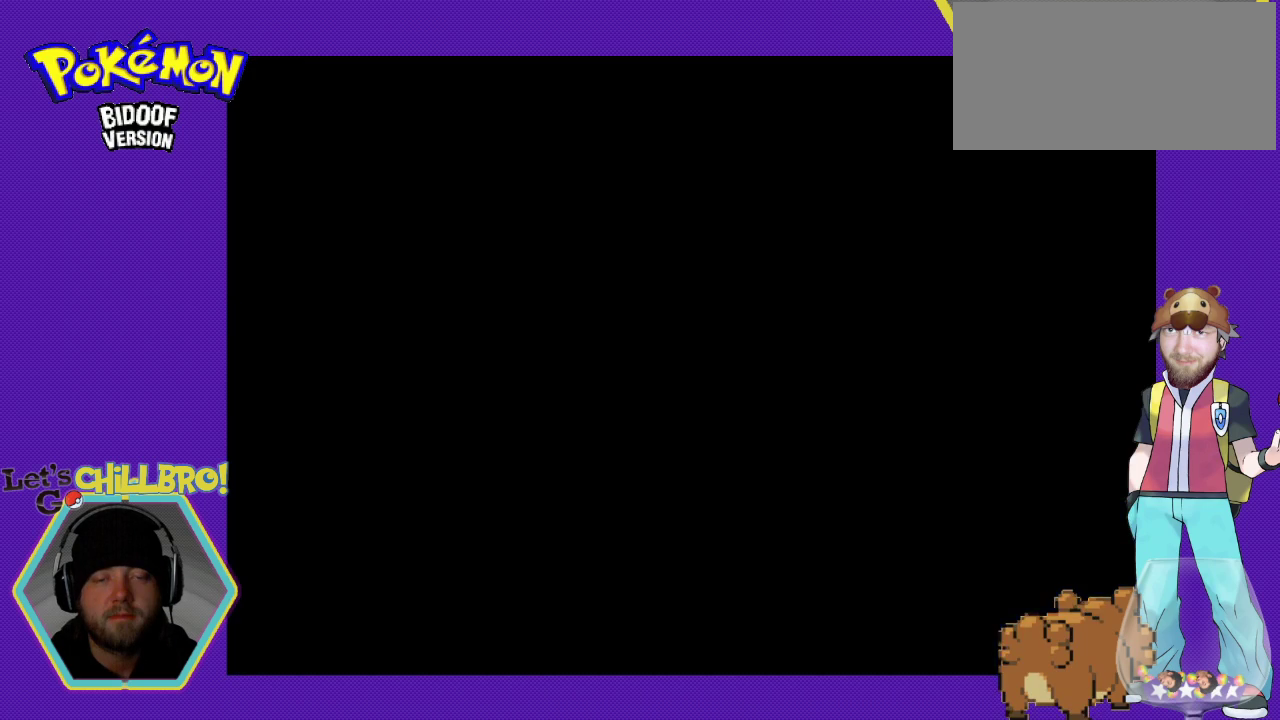
{"buttons": ["B", "DPAD_RIGHT"], "events": [[67, "B", "down"], [167, "B", "up"], [267, "B", "down"], [367, "B", "up"], [500, "B", "down"]]}
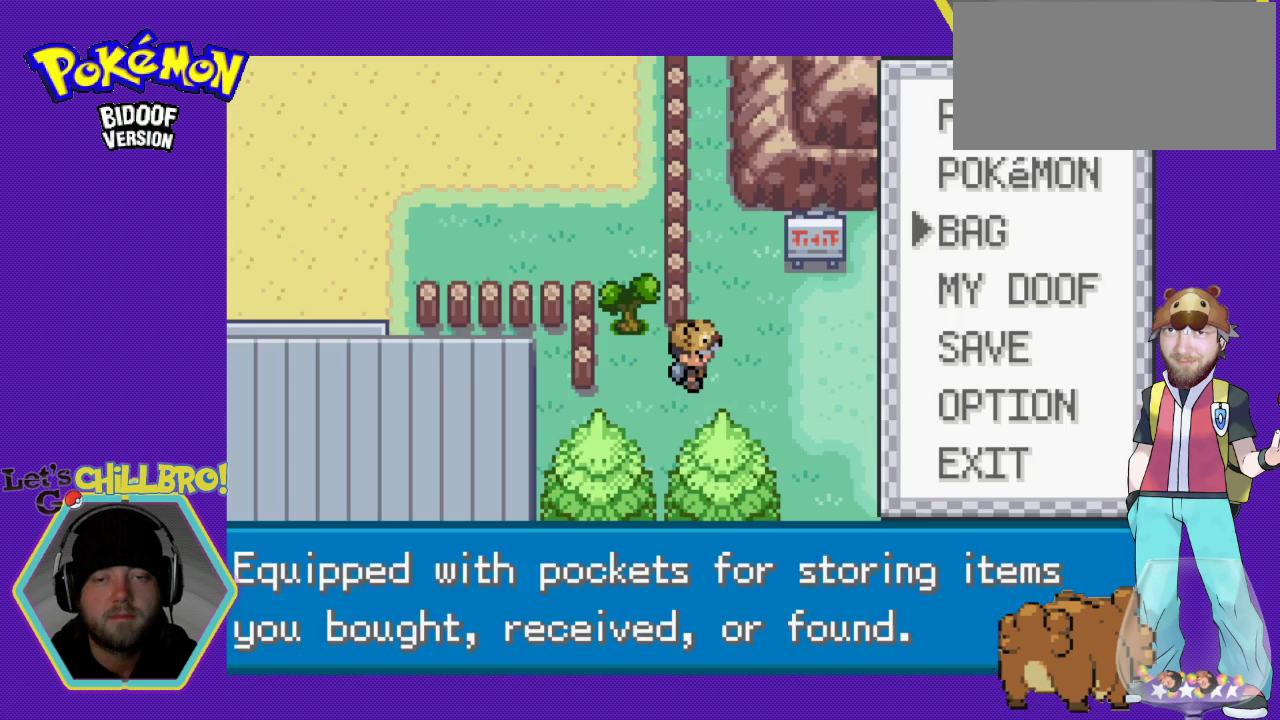
{"buttons": ["DPAD_RIGHT"], "events": [[133, "B", "up"], [333, "B", "down"], [500, "B", "up"]]}
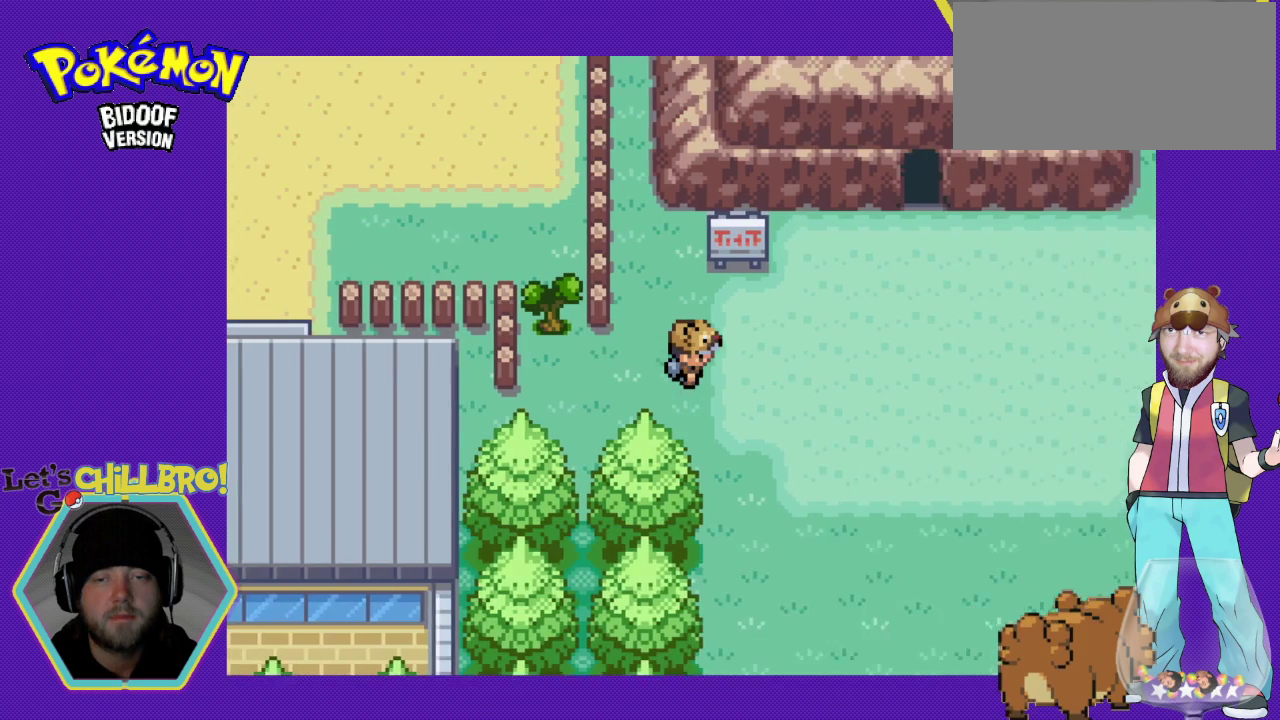
{"buttons": ["B", "DPAD_UP"], "events": [[167, "B", "down"], [433, "DPAD_RIGHT", "up"], [500, "DPAD_UP", "down"]]}
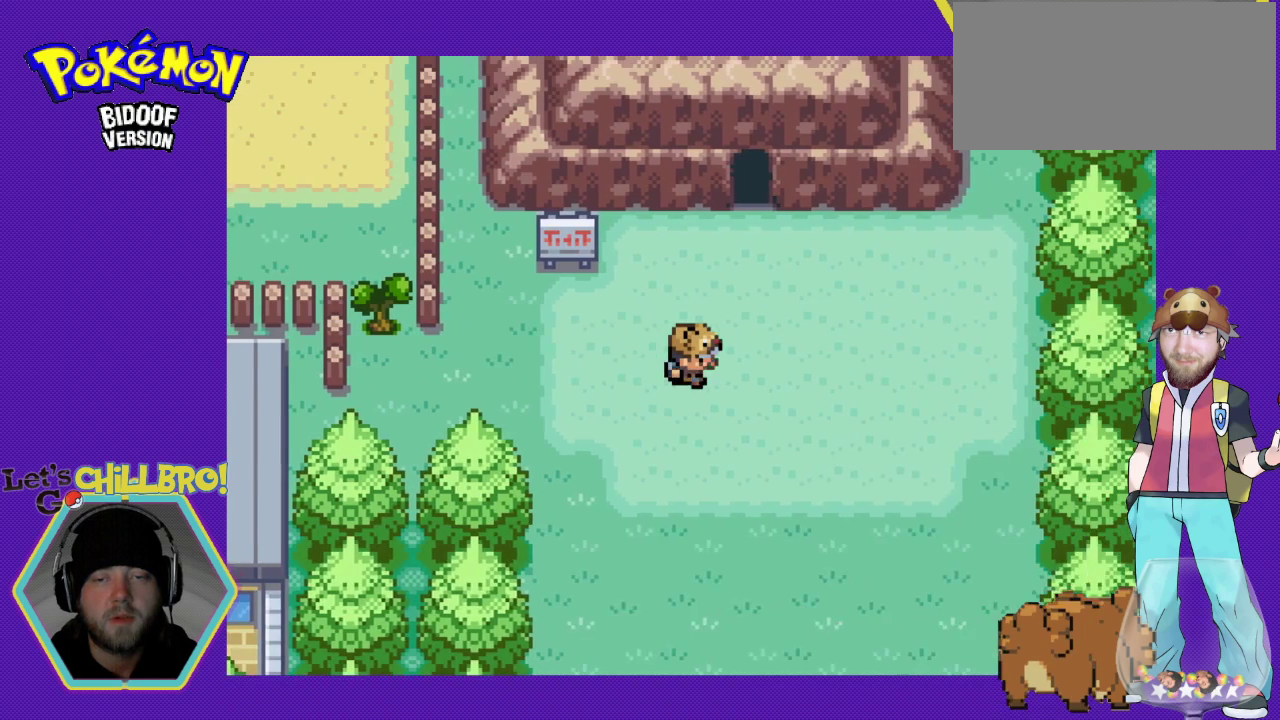
{"buttons": ["DPAD_RIGHT"], "events": [[267, "DPAD_UP", "up"], [367, "B", "up"], [367, "DPAD_RIGHT", "down"]]}
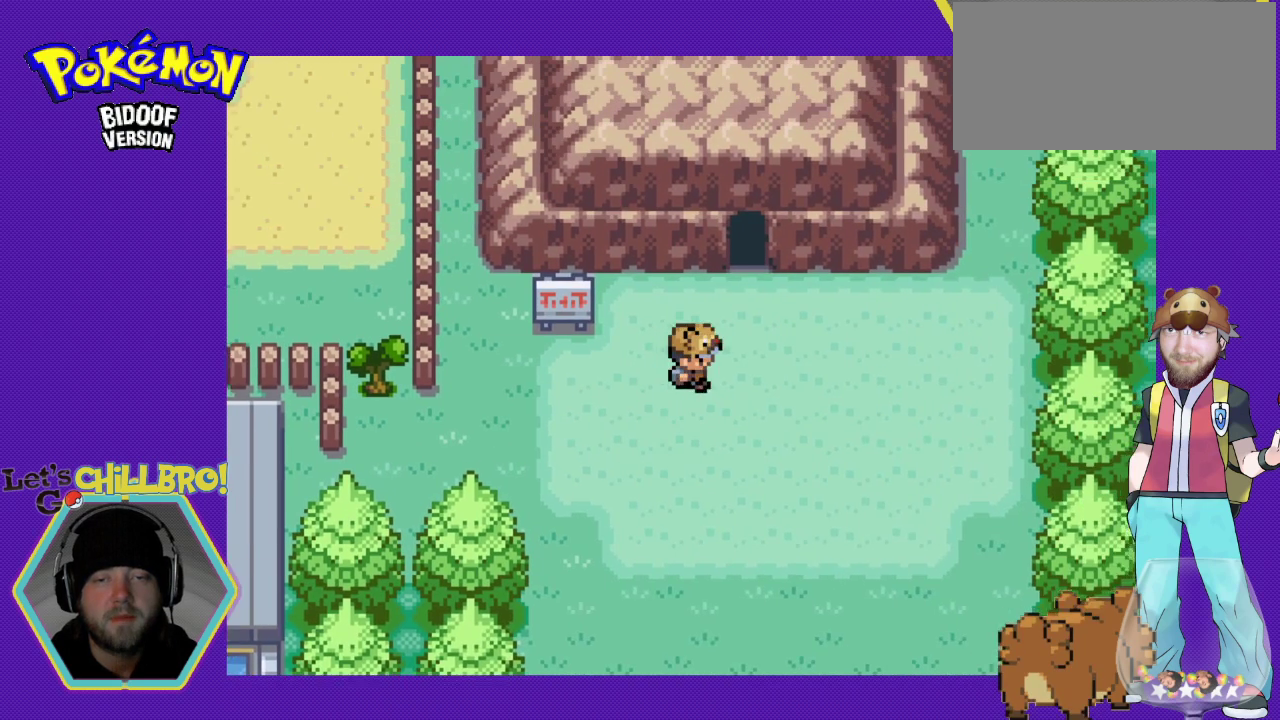
{"buttons": ["DPAD_UP"], "events": [[33, "DPAD_RIGHT", "up"], [67, "DPAD_UP", "down"]]}
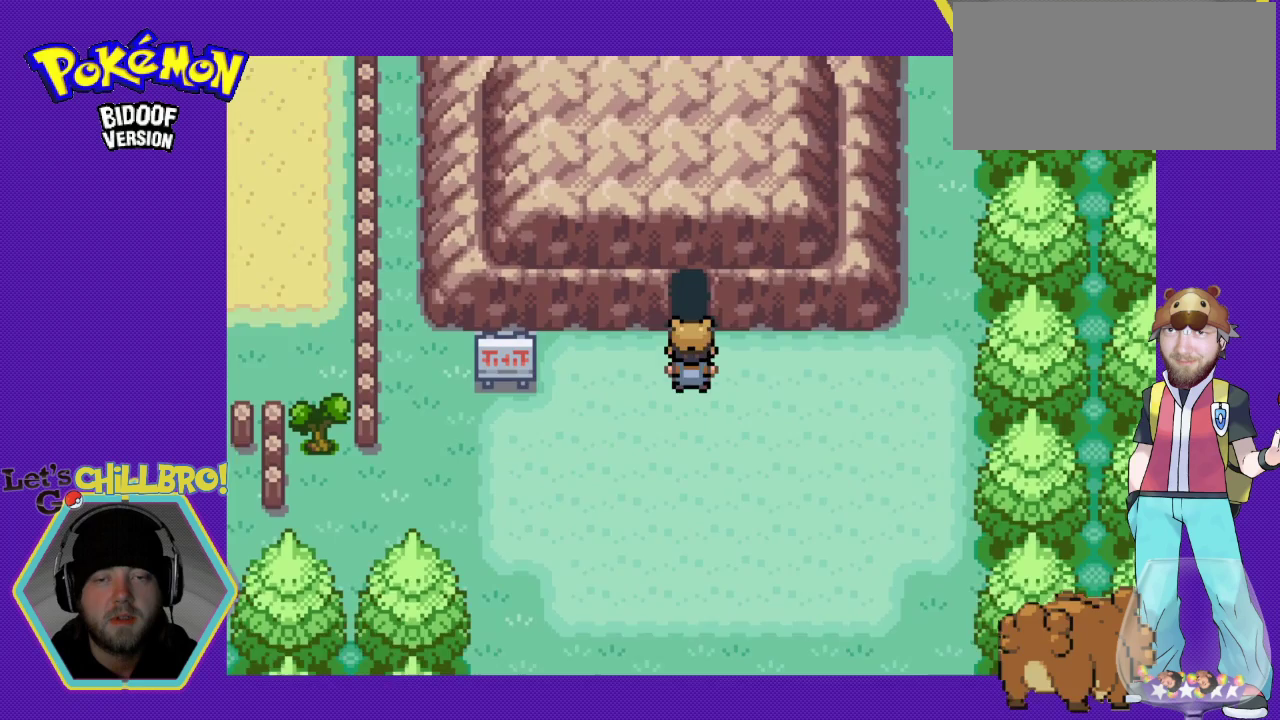
{"buttons": [], "events": [[267, "DPAD_UP", "up"]]}
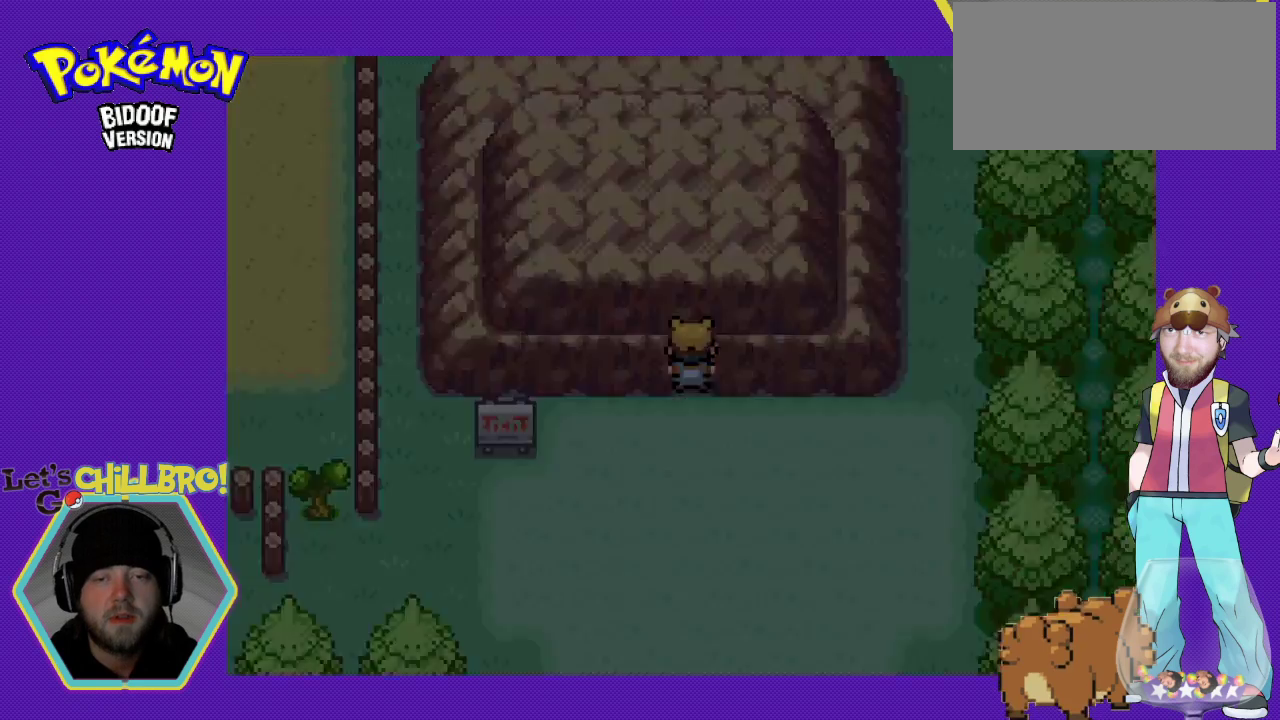
{"buttons": [], "events": []}
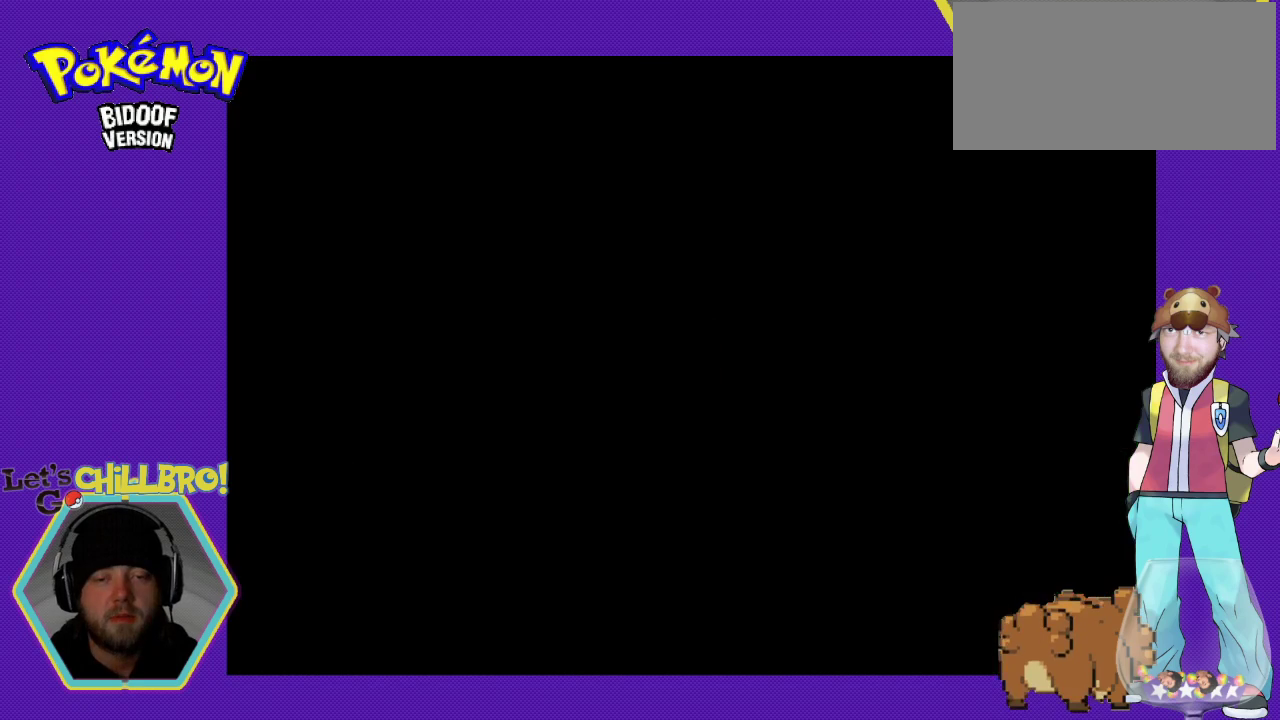
{"buttons": [], "events": []}
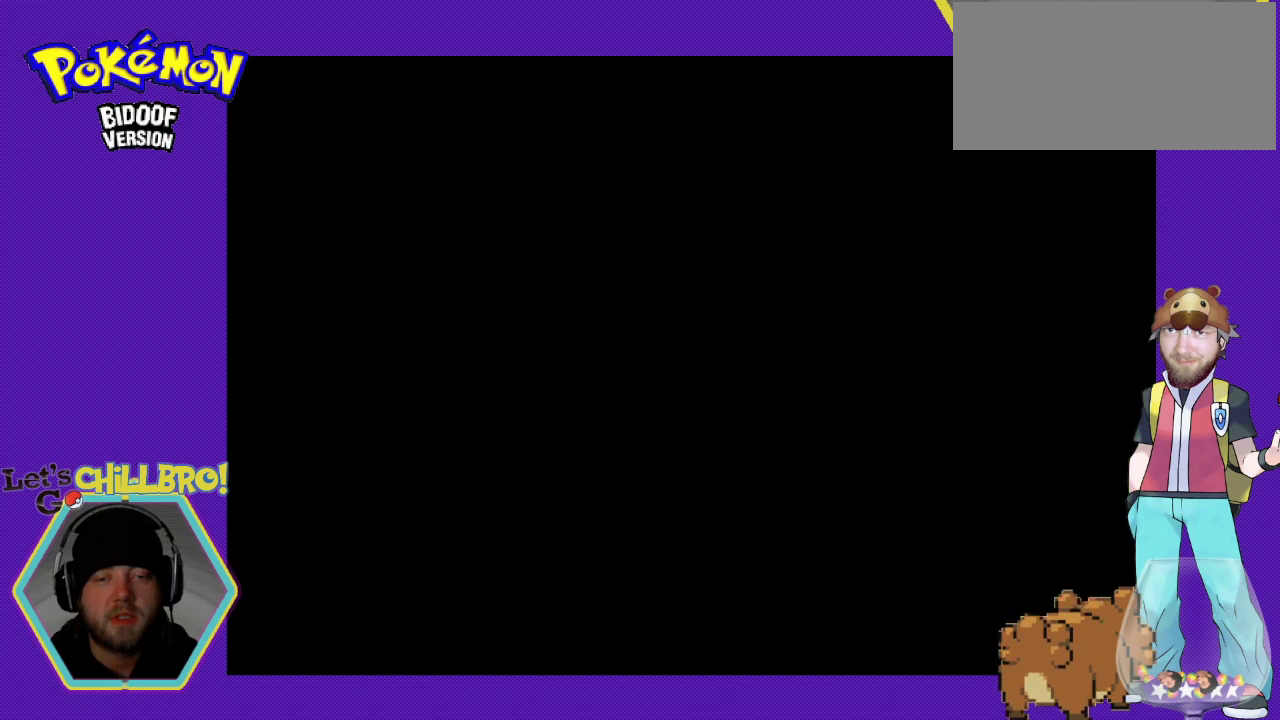
{"buttons": [], "events": []}
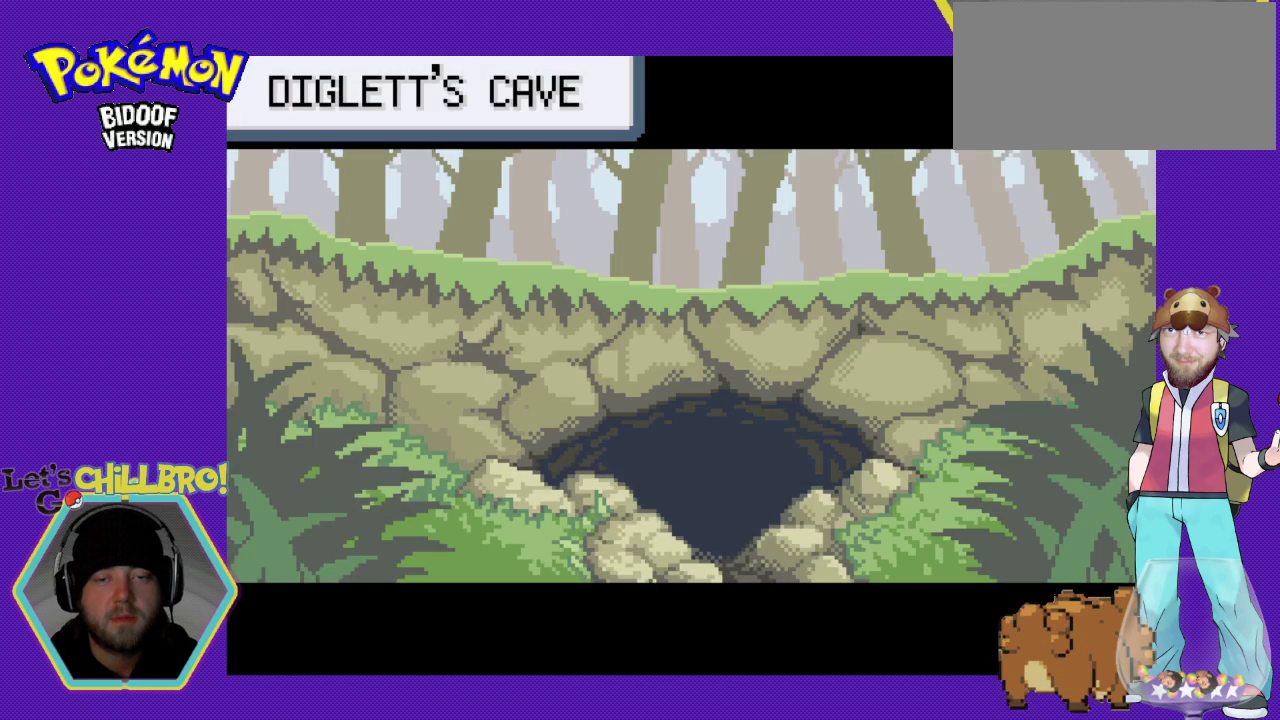
{"buttons": [], "events": []}
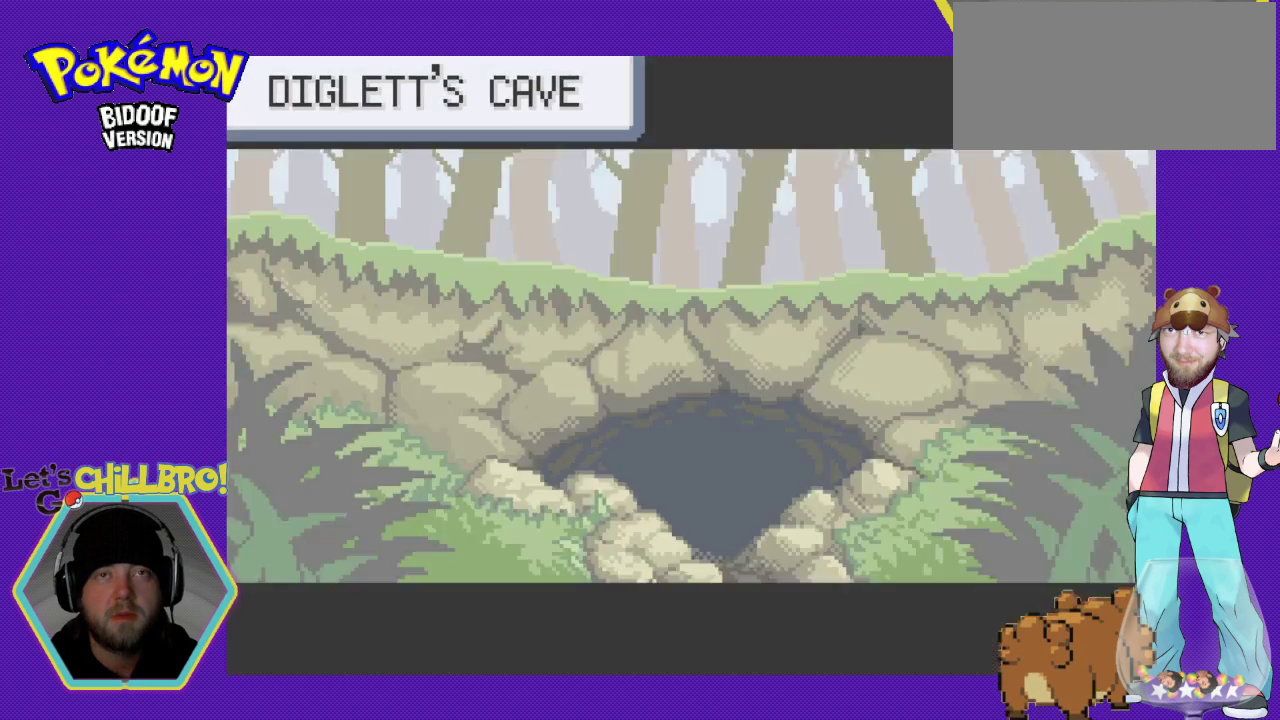
{"buttons": [], "events": [[200, "A", "down"], [367, "A", "up"]]}
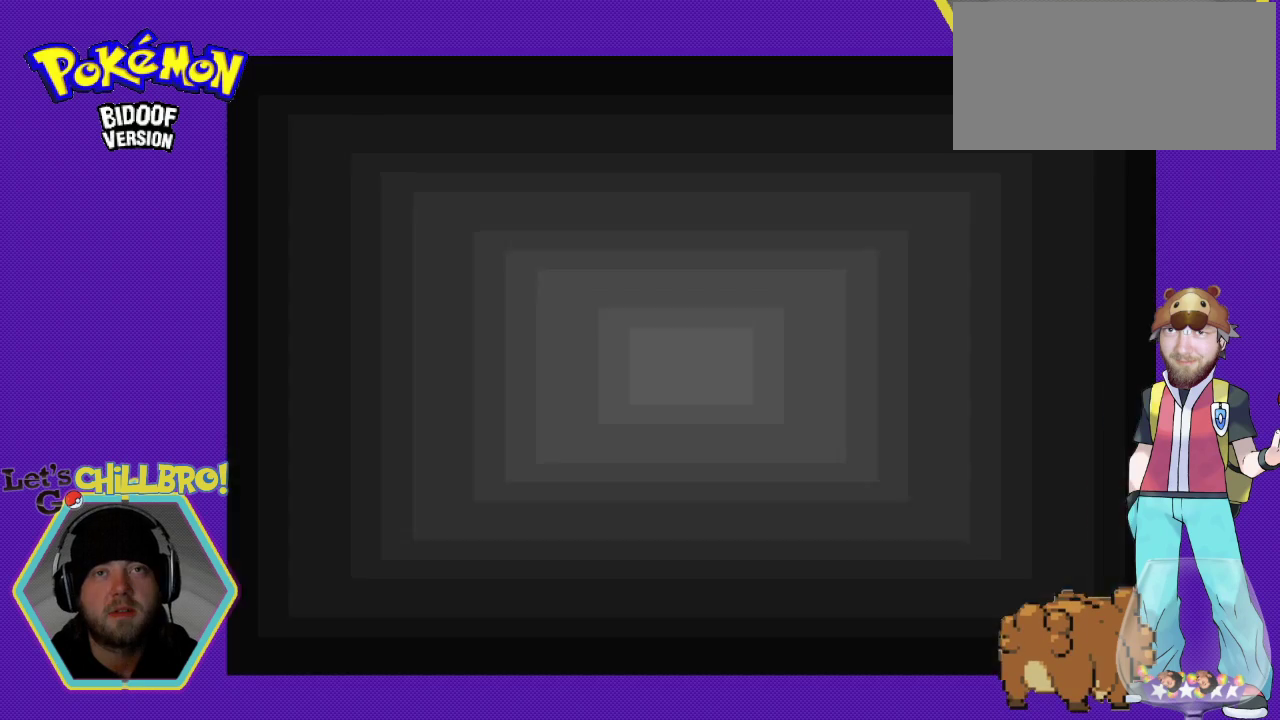
{"buttons": [], "events": []}
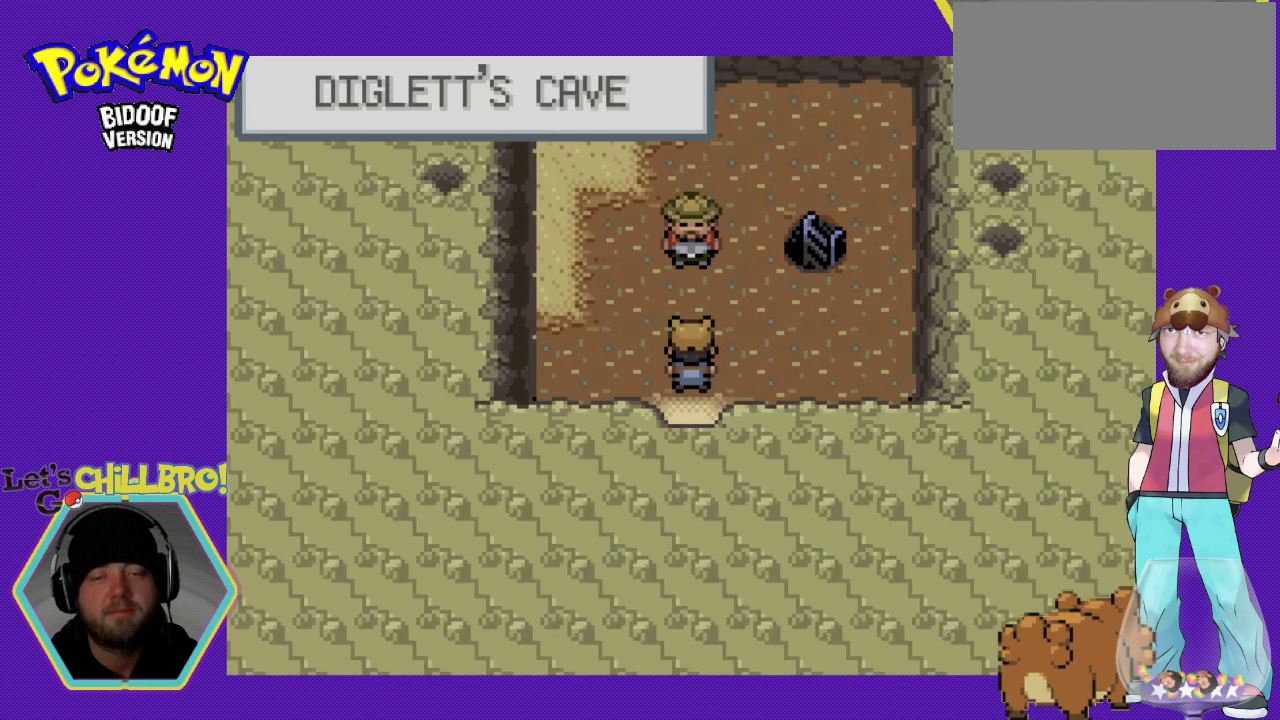
{"buttons": [], "events": []}
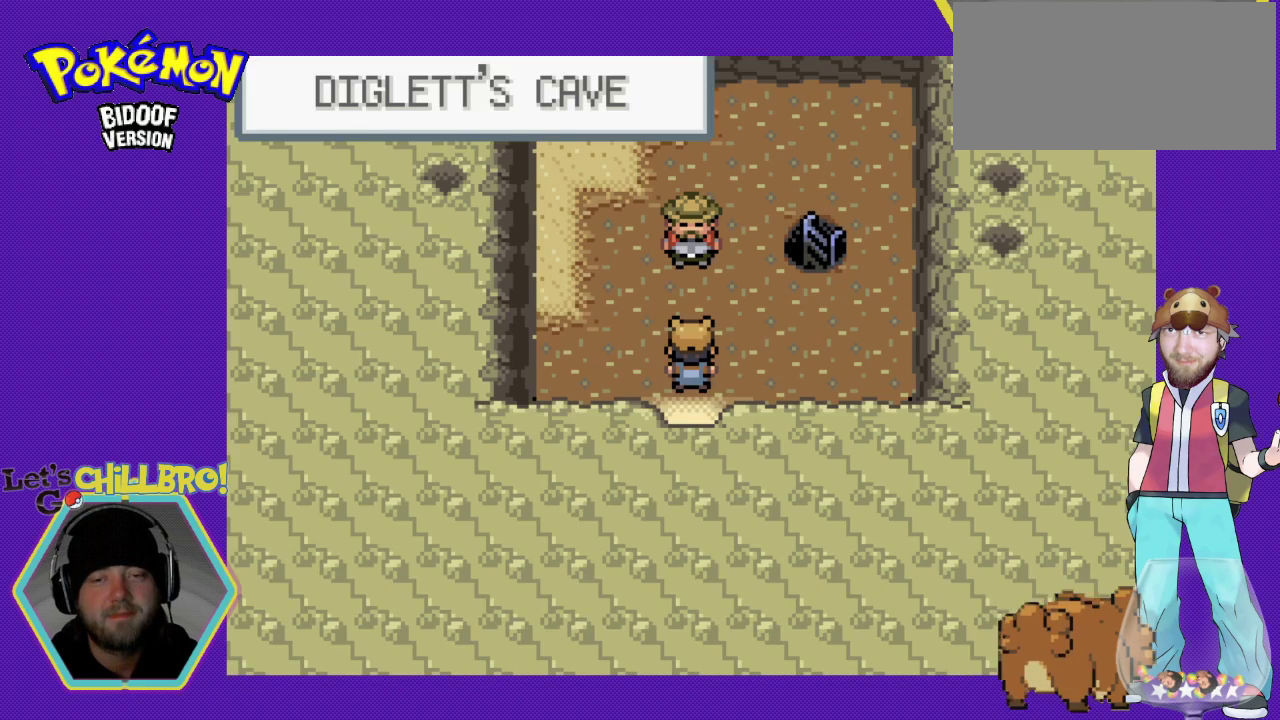
{"buttons": ["START"], "events": [[333, "START", "down"]]}
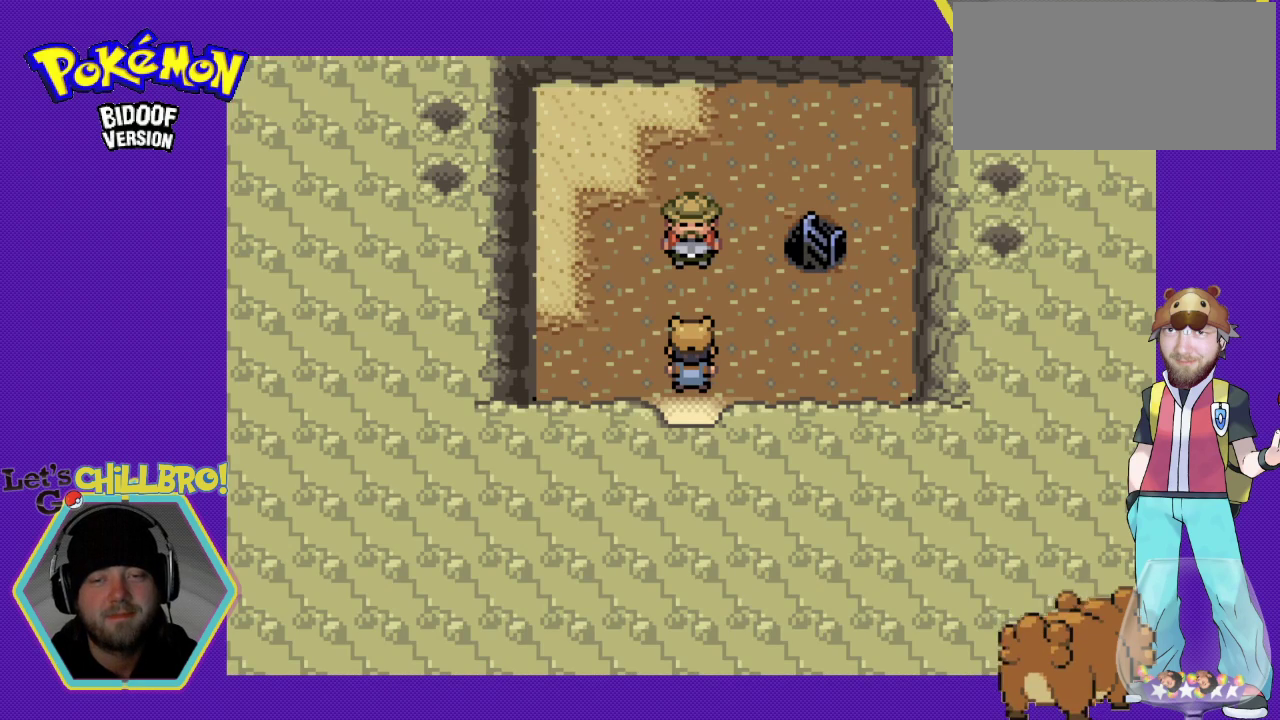
{"buttons": [], "events": [[67, "START", "up"]]}
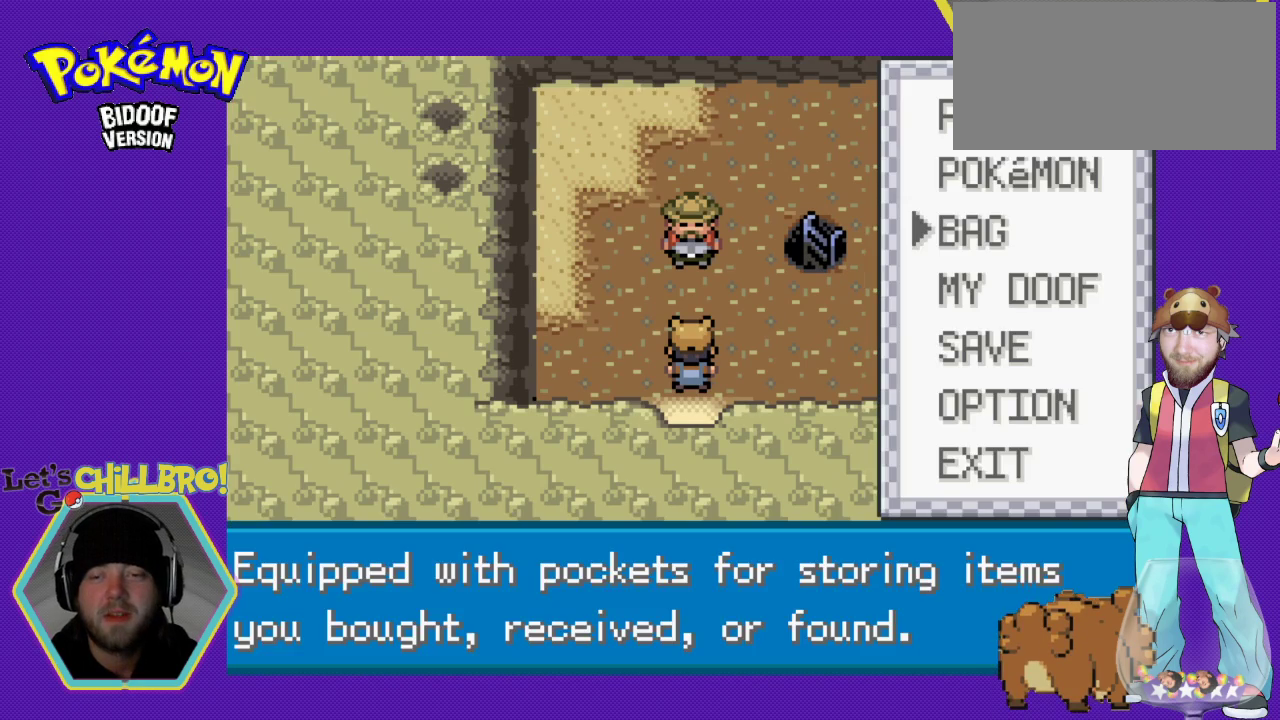
{"buttons": [], "events": []}
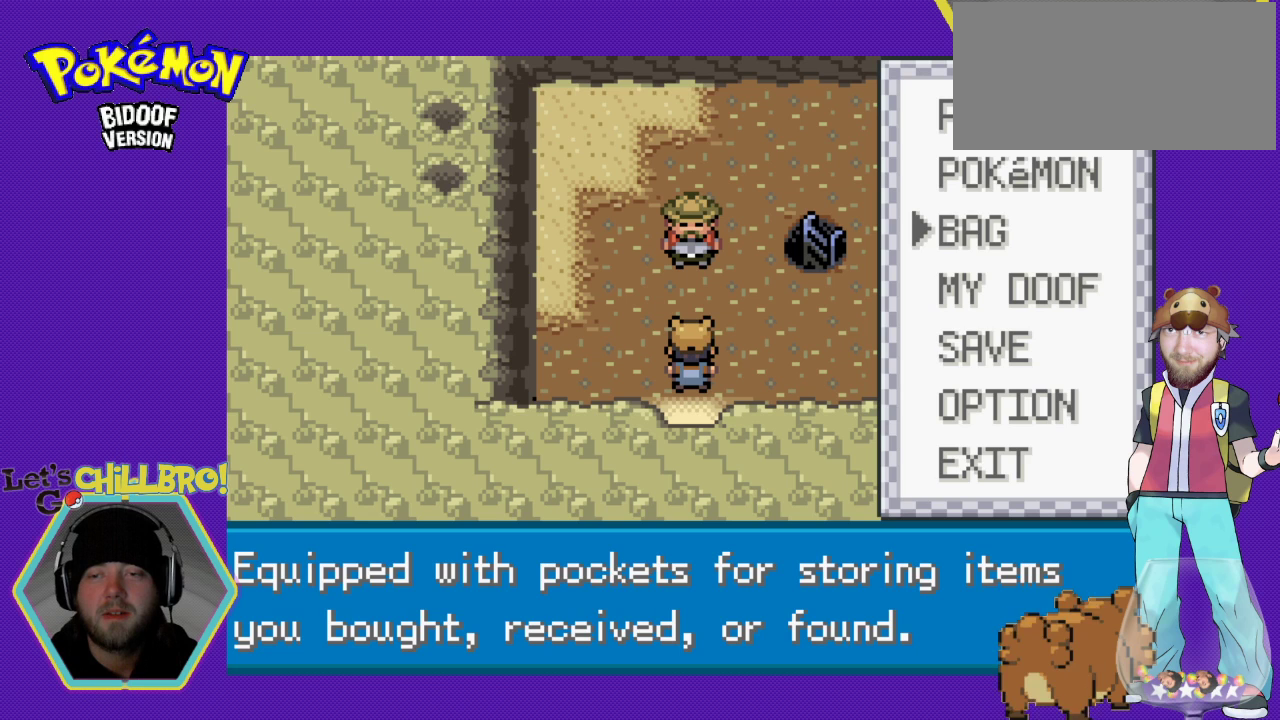
{"buttons": [], "events": []}
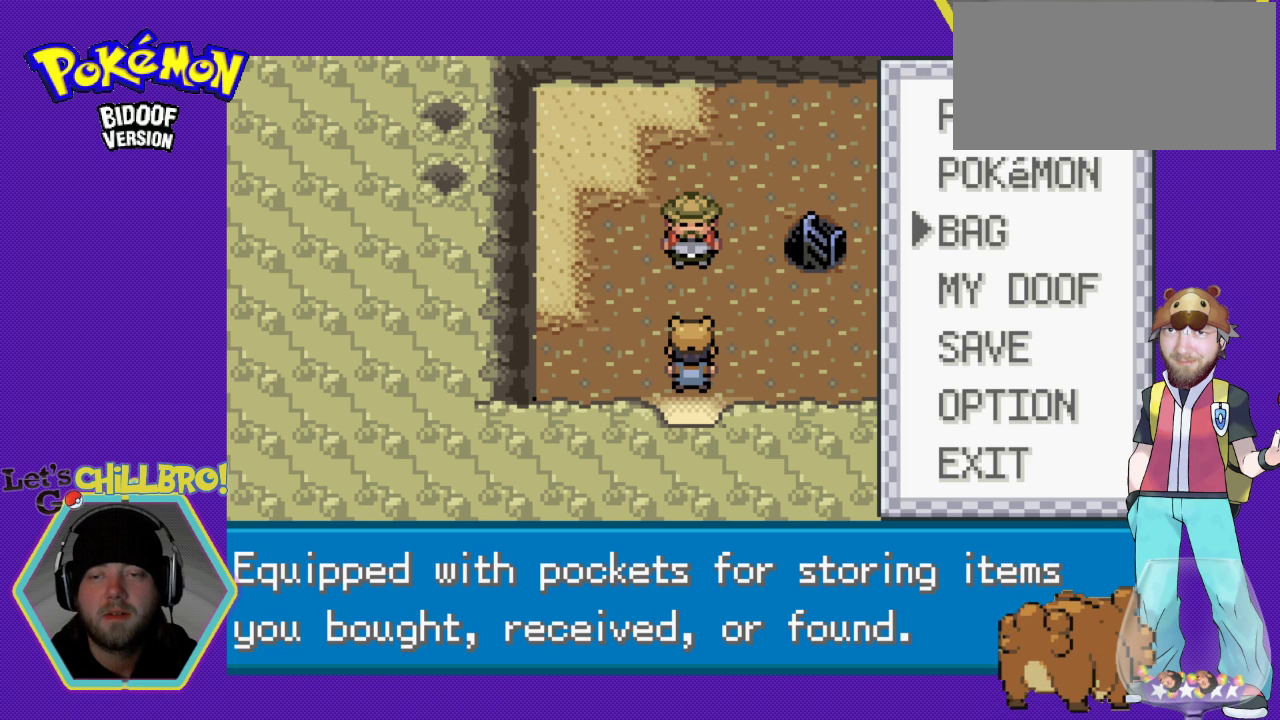
{"buttons": ["B"], "events": [[367, "B", "down"]]}
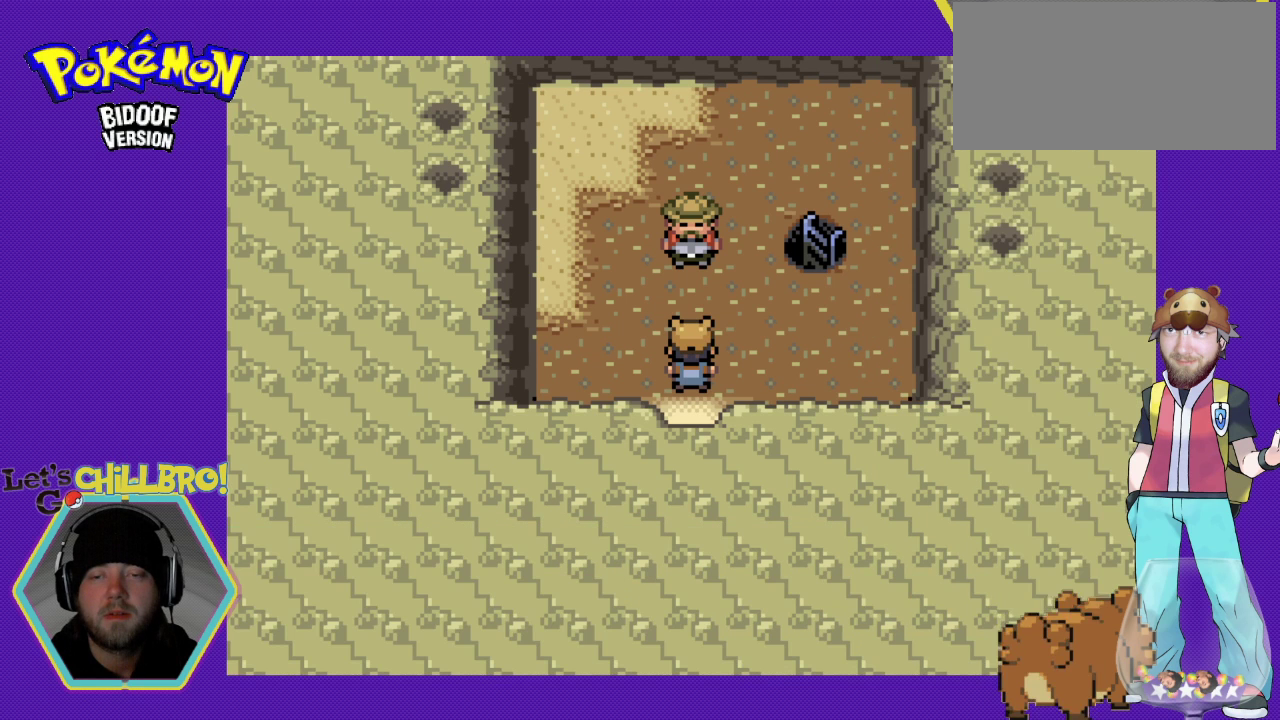
{"buttons": [], "events": [[33, "B", "up"], [167, "SELECT", "down"], [333, "SELECT", "up"]]}
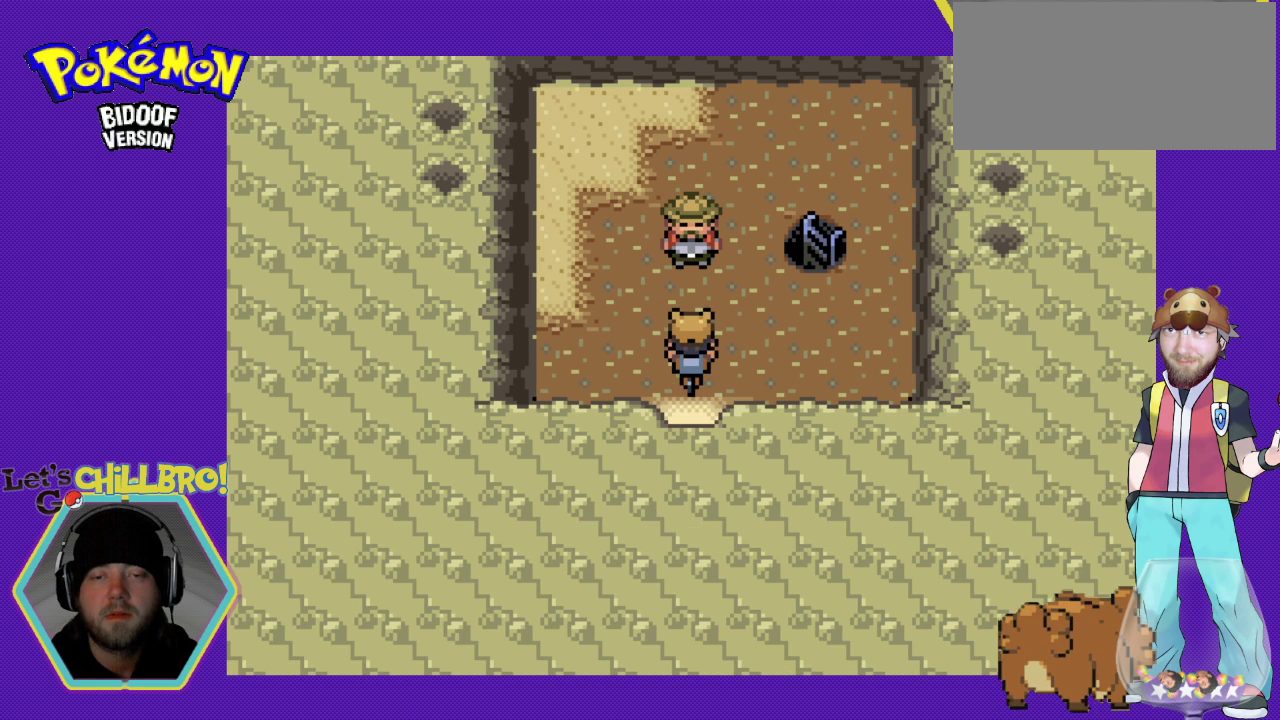
{"buttons": [], "events": [[133, "DPAD_RIGHT", "down"], [333, "DPAD_RIGHT", "up"]]}
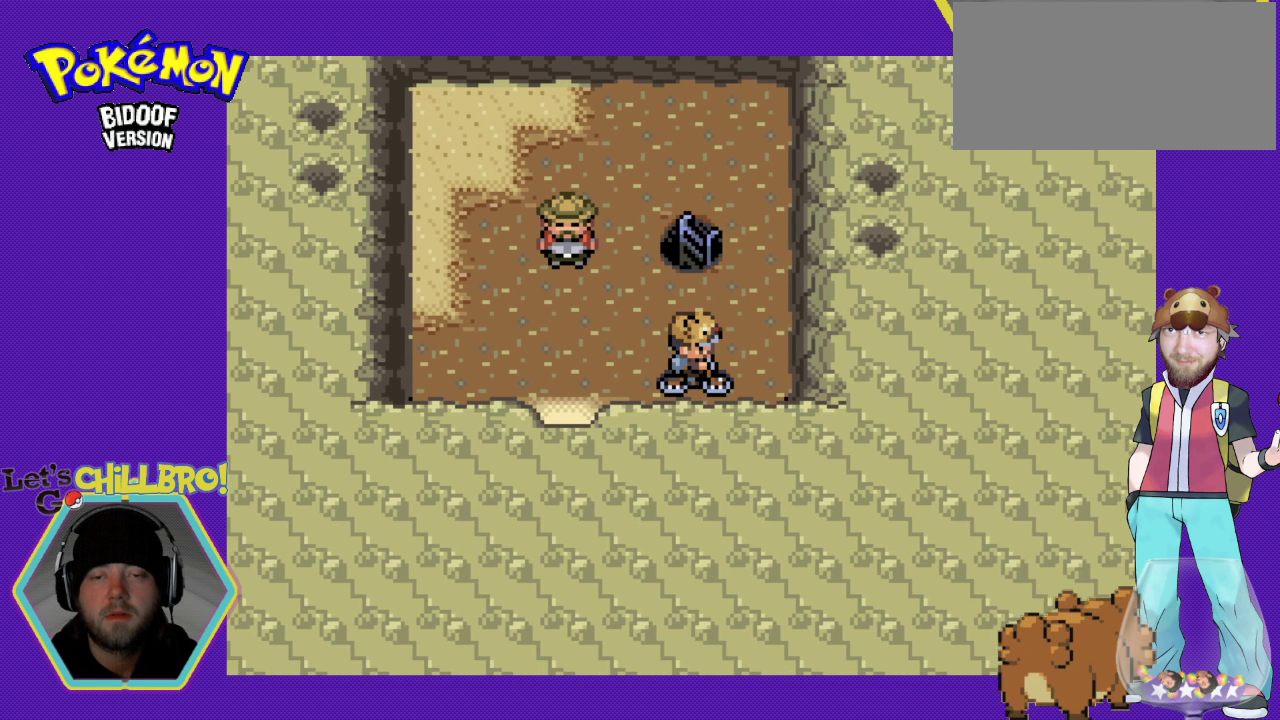
{"buttons": [], "events": [[100, "START", "down"], [267, "START", "up"]]}